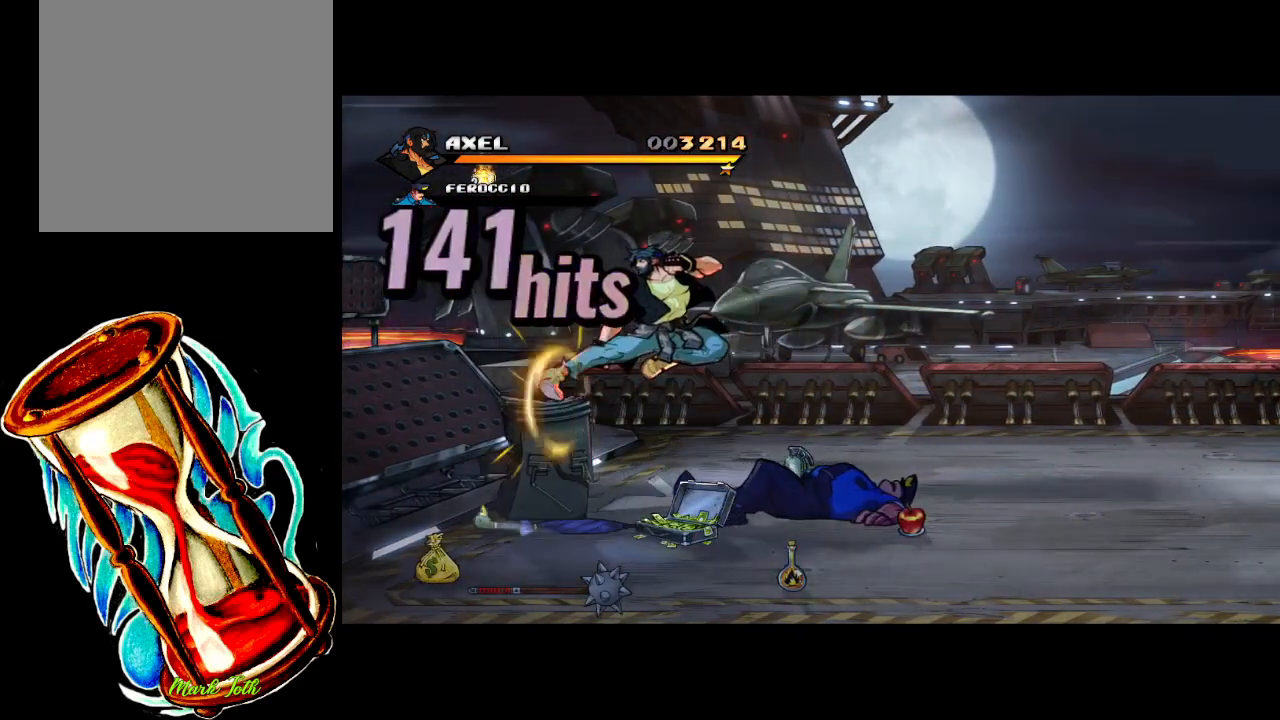
Gameplay with a controller (Xbox layout); each line is a JSON object with the inputs held at the frame after it. "events" lists button and stick changes between this image and that frame as [ms after this image, input, new state], when the widget could be followed in between. Not read: left_stick right_stick.
{"buttons": ["DPAD_RIGHT"], "events": [[183, "DPAD_LEFT", "up"], [183, "DPAD_UP", "down"], [217, "DPAD_UP", "up"], [233, "DPAD_RIGHT", "down"]]}
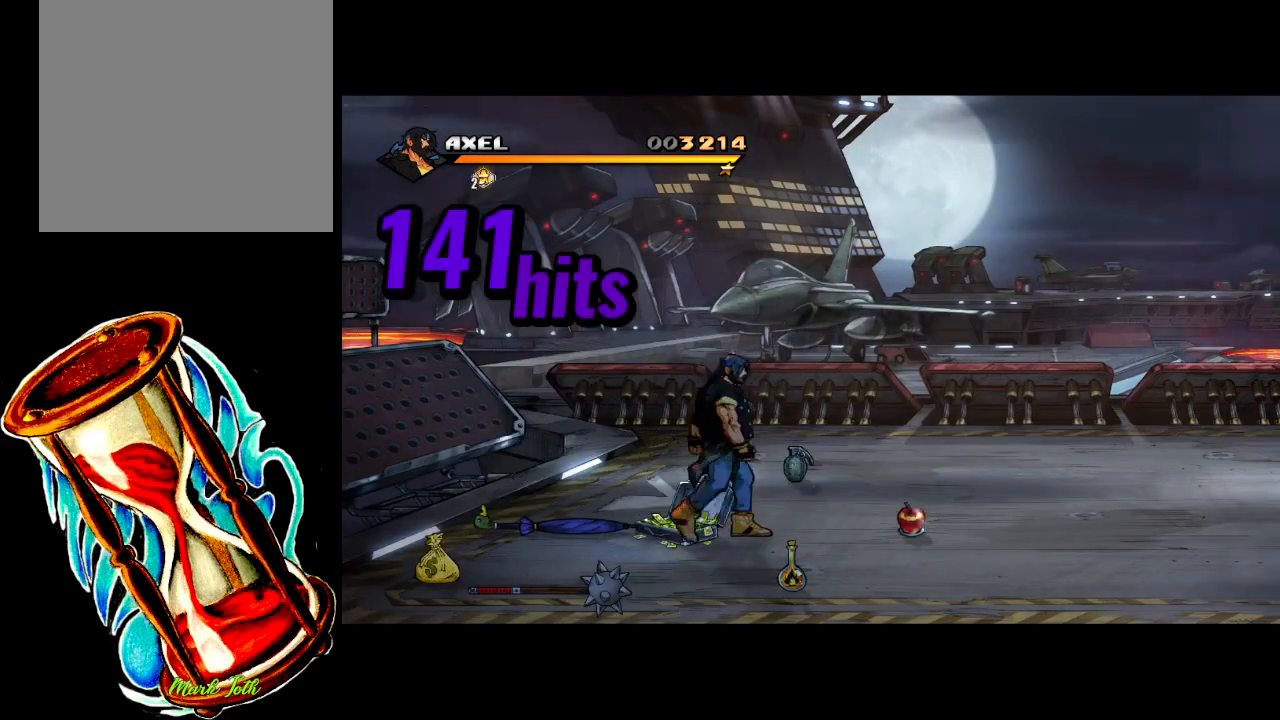
{"buttons": ["DPAD_RIGHT"], "events": []}
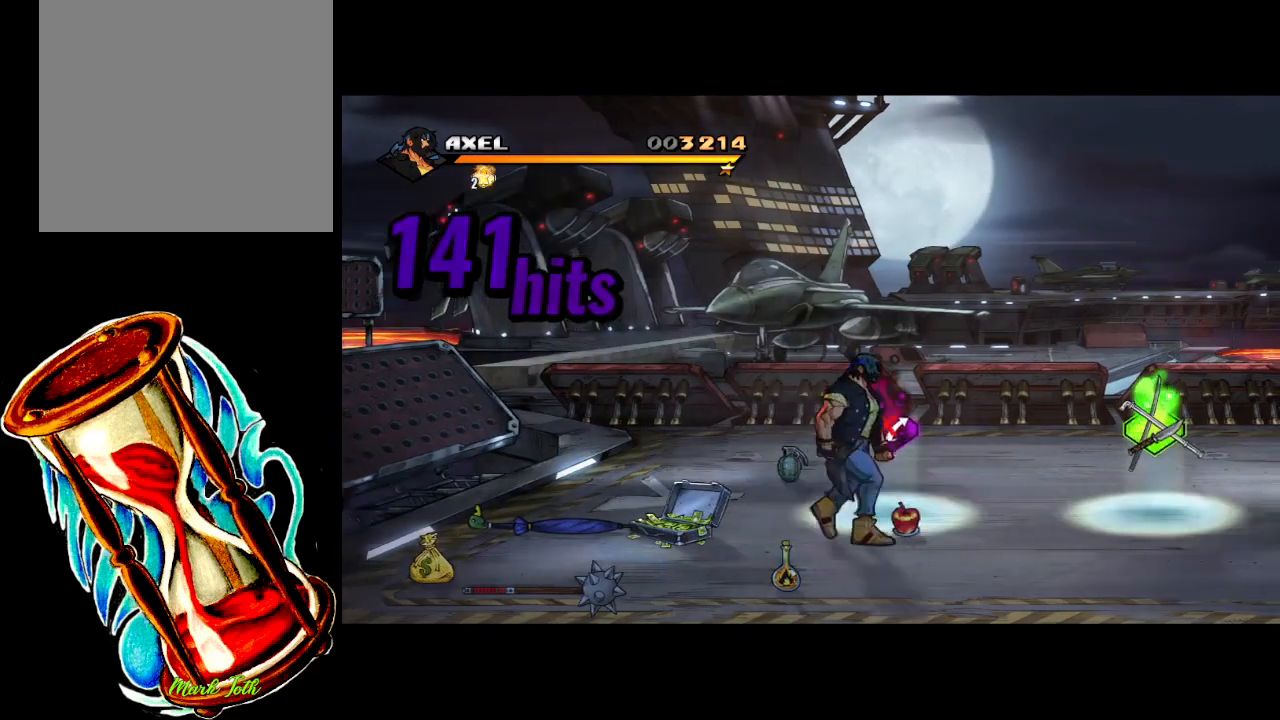
{"buttons": ["DPAD_RIGHT"], "events": [[267, "DPAD_DOWN", "down"], [433, "DPAD_DOWN", "up"]]}
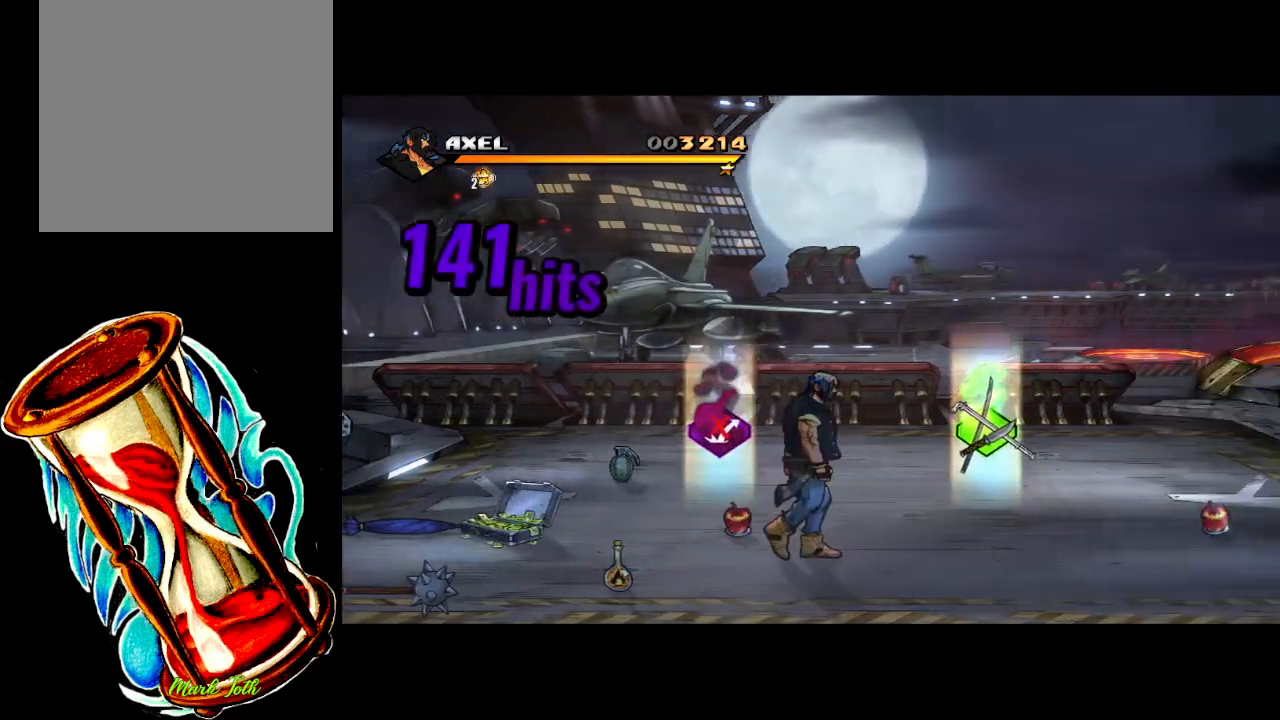
{"buttons": ["DPAD_DOWN", "DPAD_RIGHT"], "events": [[333, "DPAD_DOWN", "down"], [433, "DPAD_DOWN", "up"], [500, "DPAD_DOWN", "down"]]}
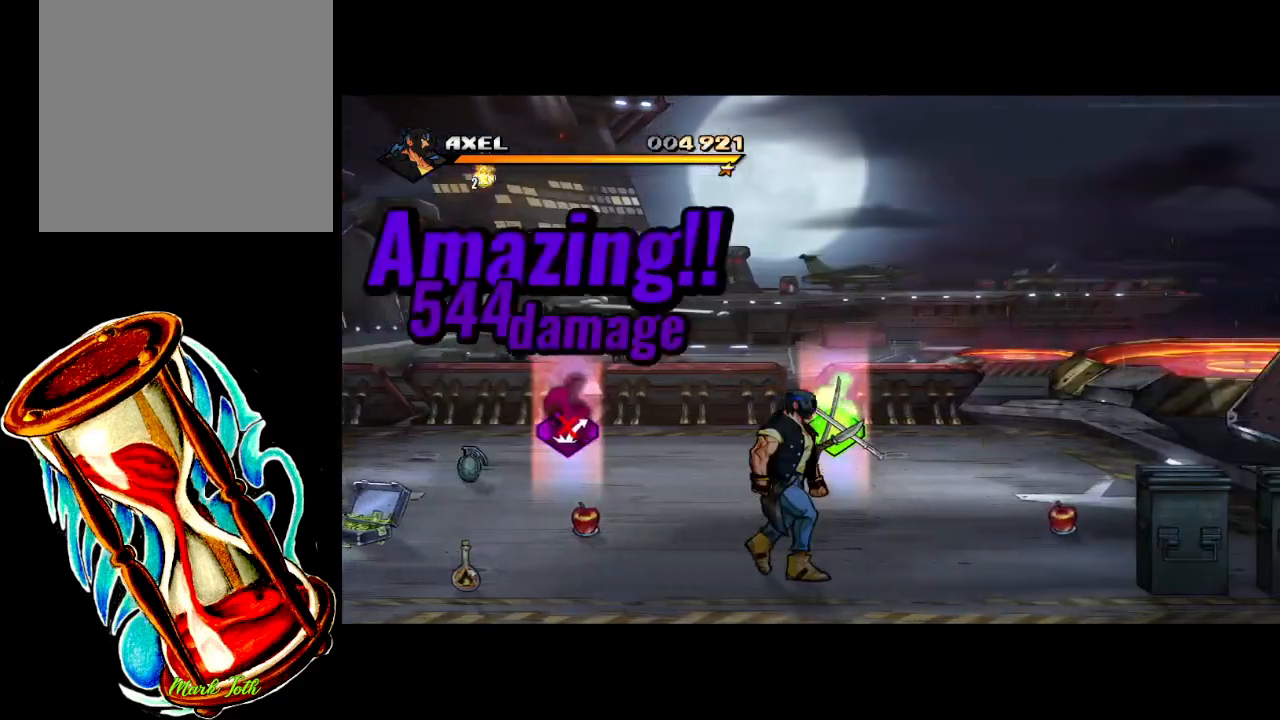
{"buttons": ["A", "DPAD_RIGHT"], "events": [[67, "DPAD_DOWN", "up"], [500, "A", "down"]]}
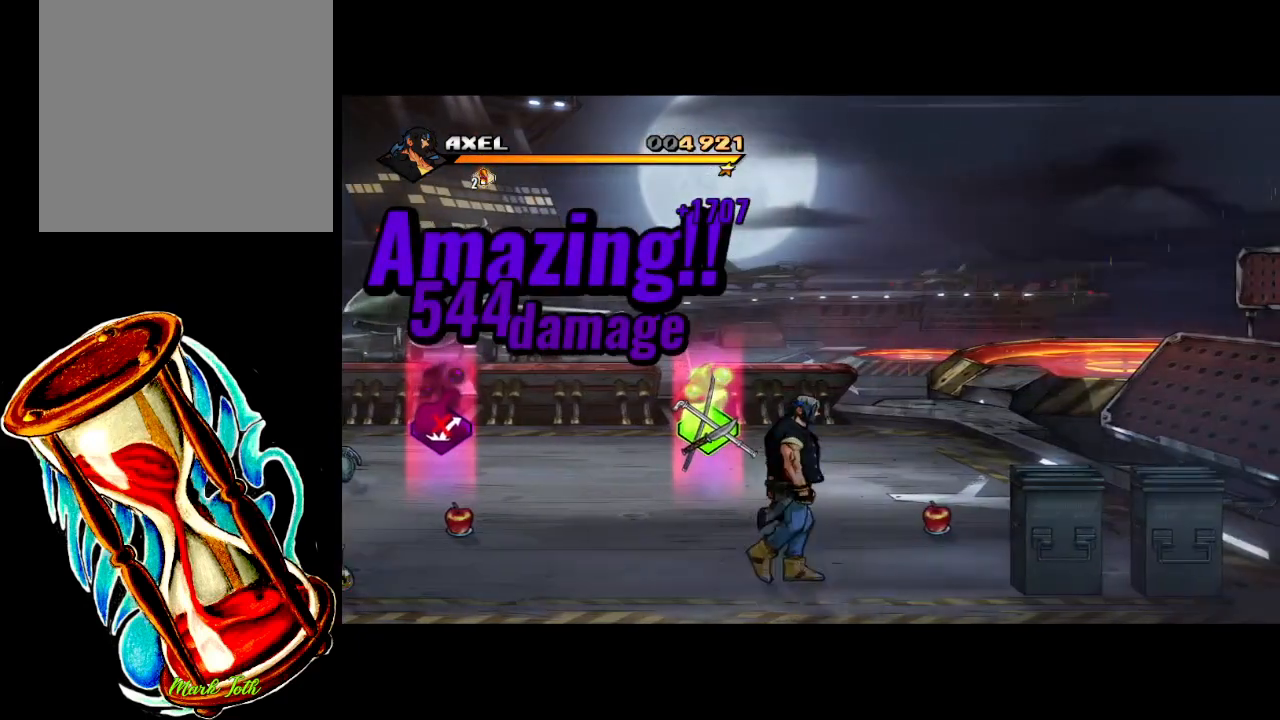
{"buttons": ["X", "DPAD_RIGHT"], "events": [[33, "DPAD_DOWN", "down"], [67, "A", "up"], [167, "DPAD_DOWN", "up"], [333, "X", "down"]]}
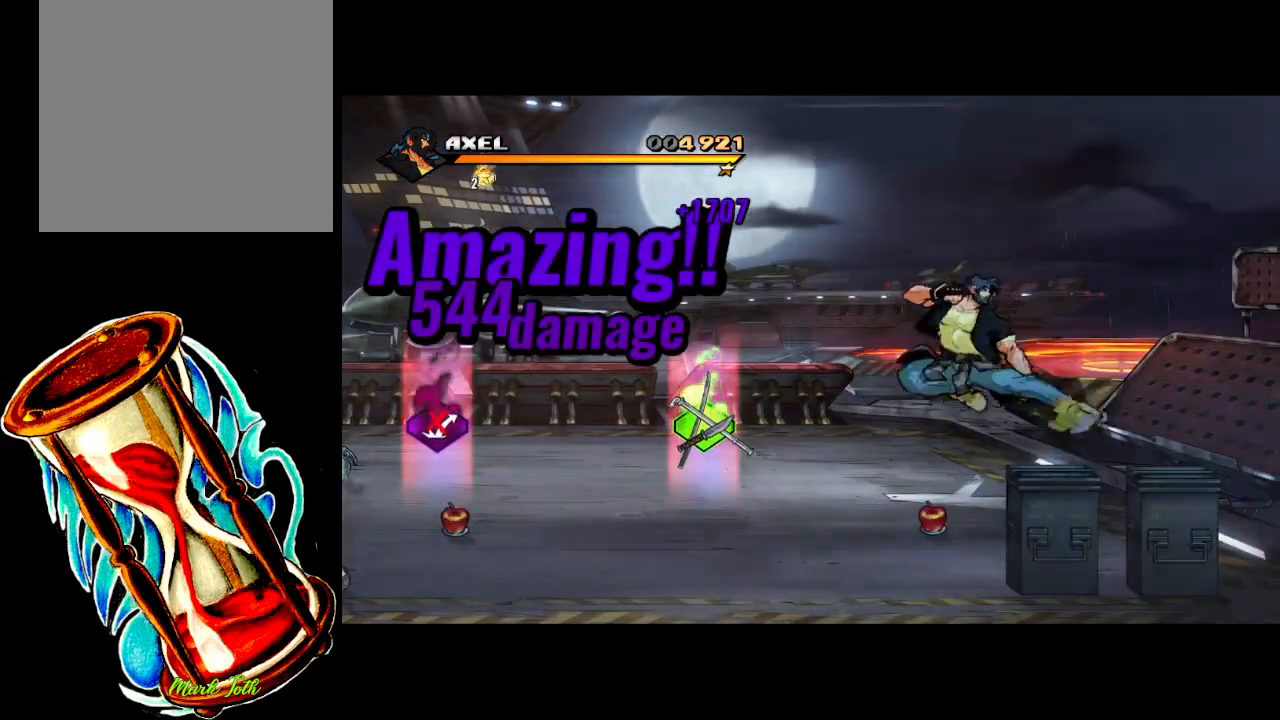
{"buttons": [], "events": [[133, "X", "up"], [483, "DPAD_RIGHT", "up"]]}
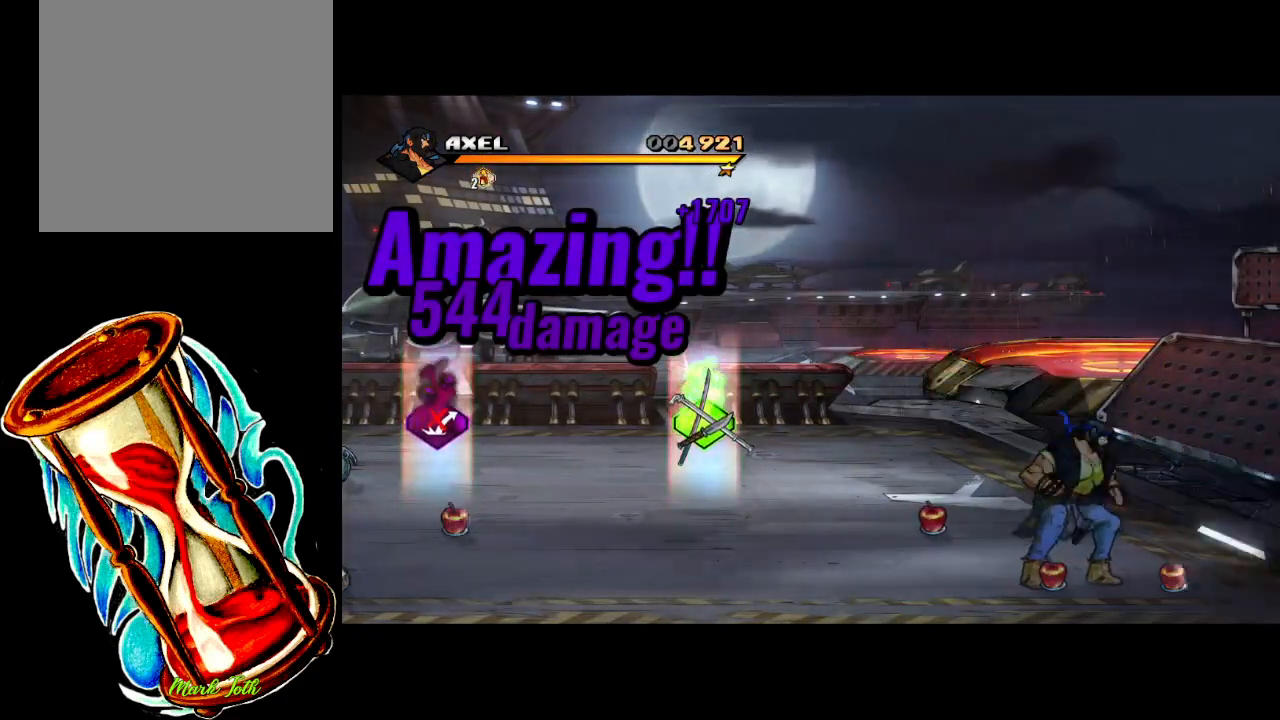
{"buttons": ["DPAD_RIGHT"], "events": [[400, "DPAD_RIGHT", "down"]]}
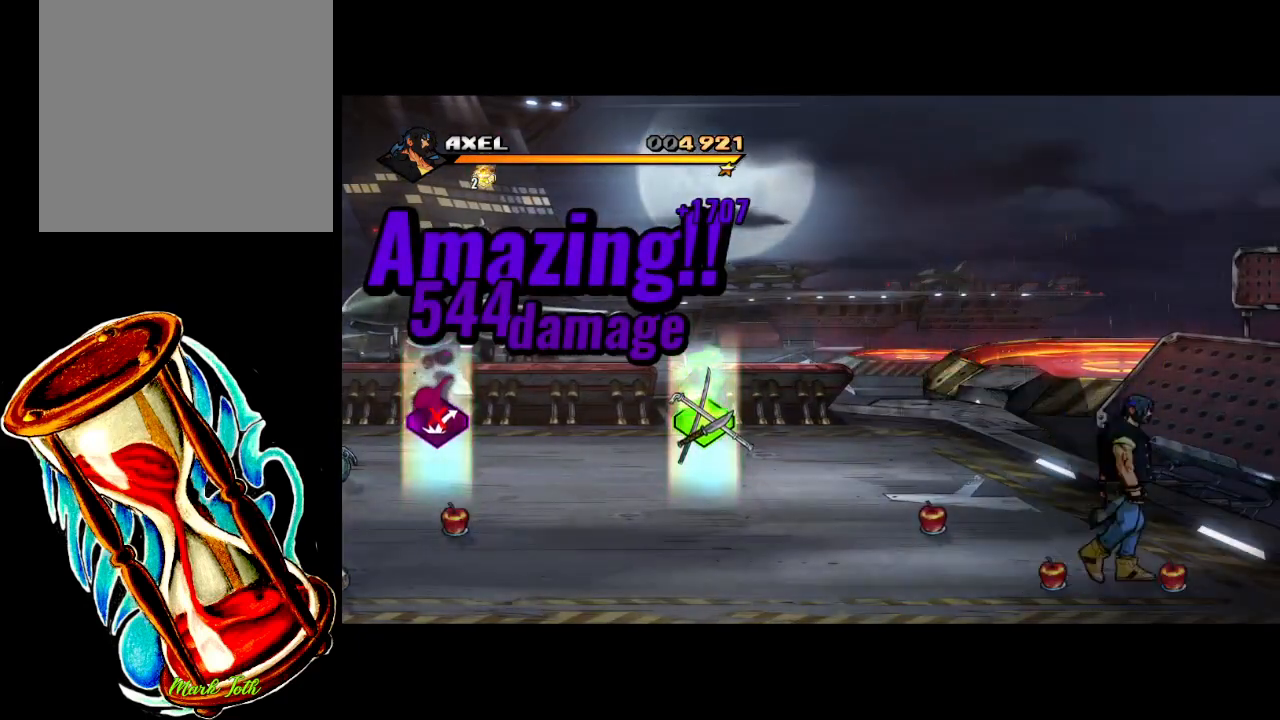
{"buttons": ["DPAD_LEFT"], "events": [[83, "DPAD_RIGHT", "up"], [133, "B", "down"], [267, "B", "up"], [333, "DPAD_LEFT", "down"]]}
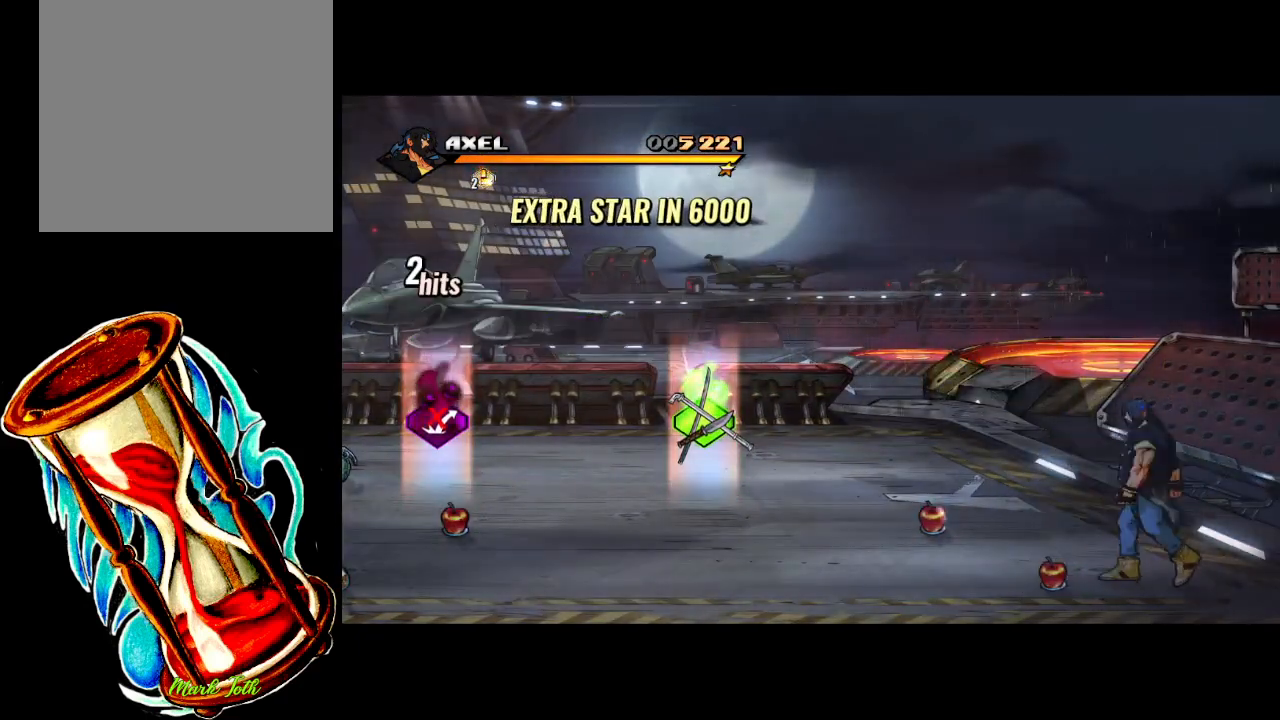
{"buttons": ["DPAD_LEFT"], "events": []}
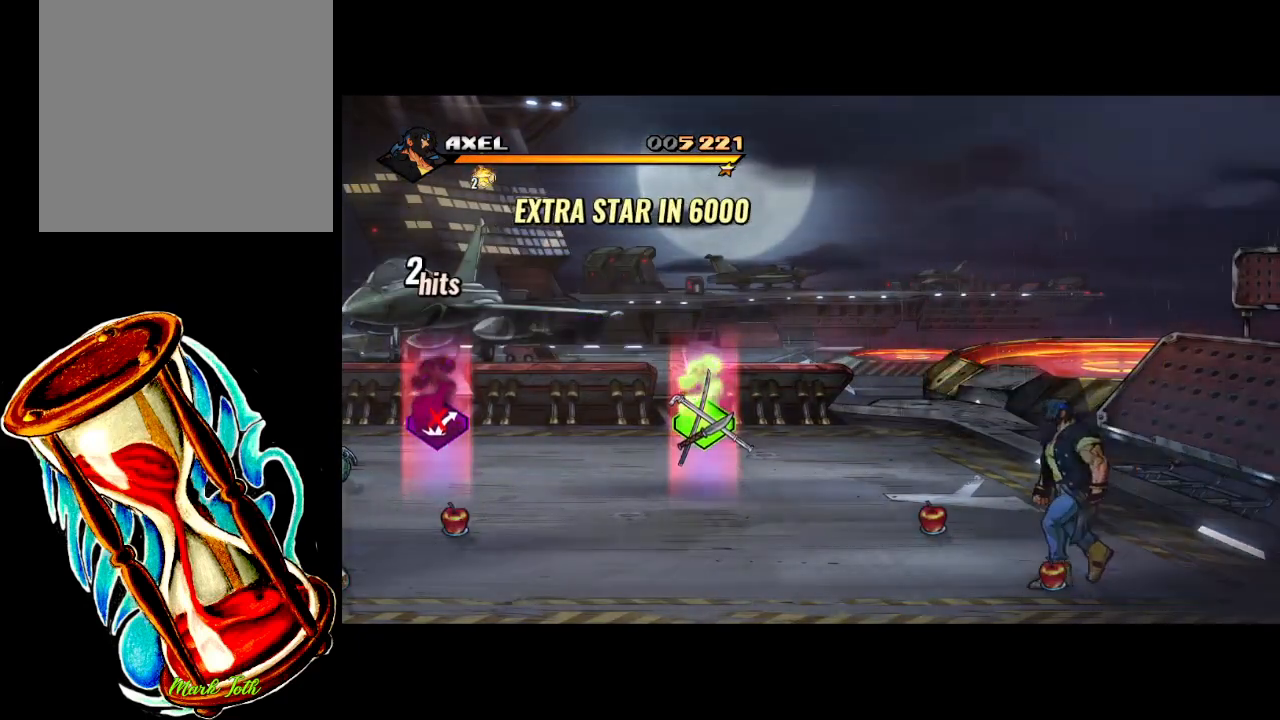
{"buttons": ["DPAD_LEFT"], "events": [[67, "B", "down"], [167, "B", "up"]]}
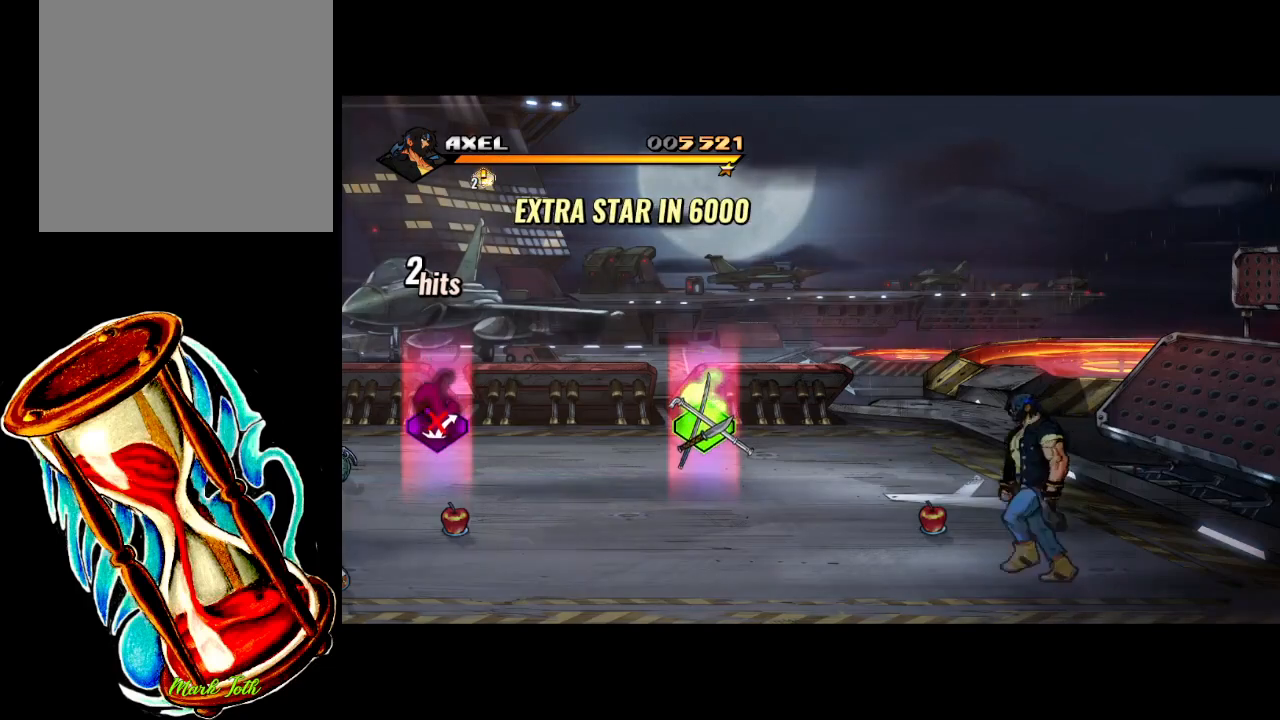
{"buttons": ["DPAD_UP", "DPAD_LEFT"], "events": [[167, "DPAD_UP", "down"]]}
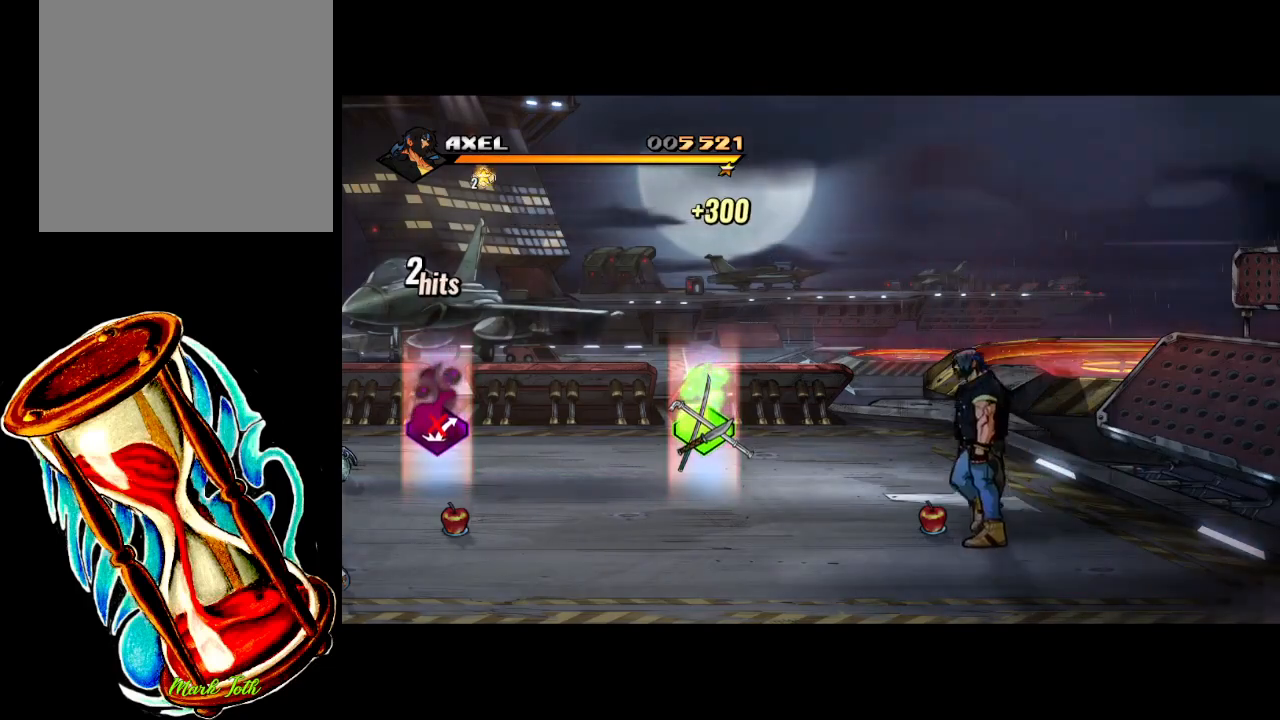
{"buttons": ["DPAD_DOWN", "DPAD_LEFT"], "events": [[133, "DPAD_UP", "up"], [233, "B", "down"], [317, "B", "up"], [417, "DPAD_DOWN", "down"]]}
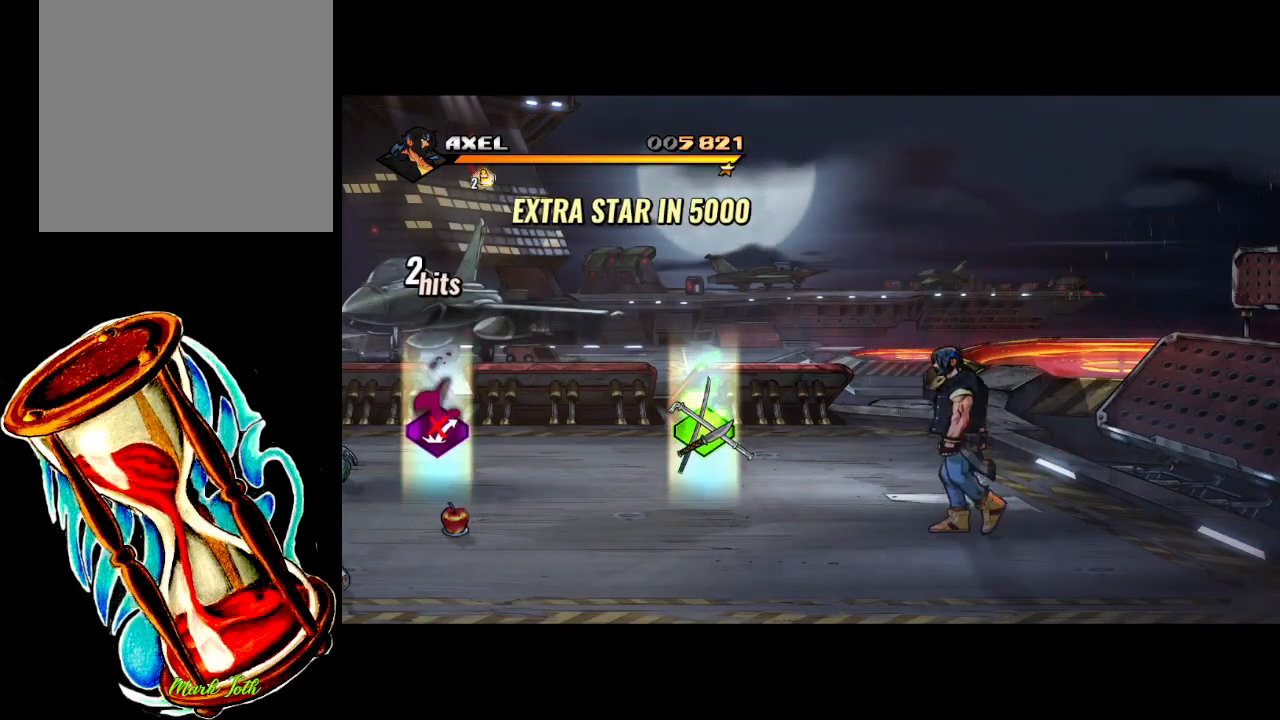
{"buttons": ["DPAD_LEFT"], "events": [[250, "DPAD_DOWN", "up"]]}
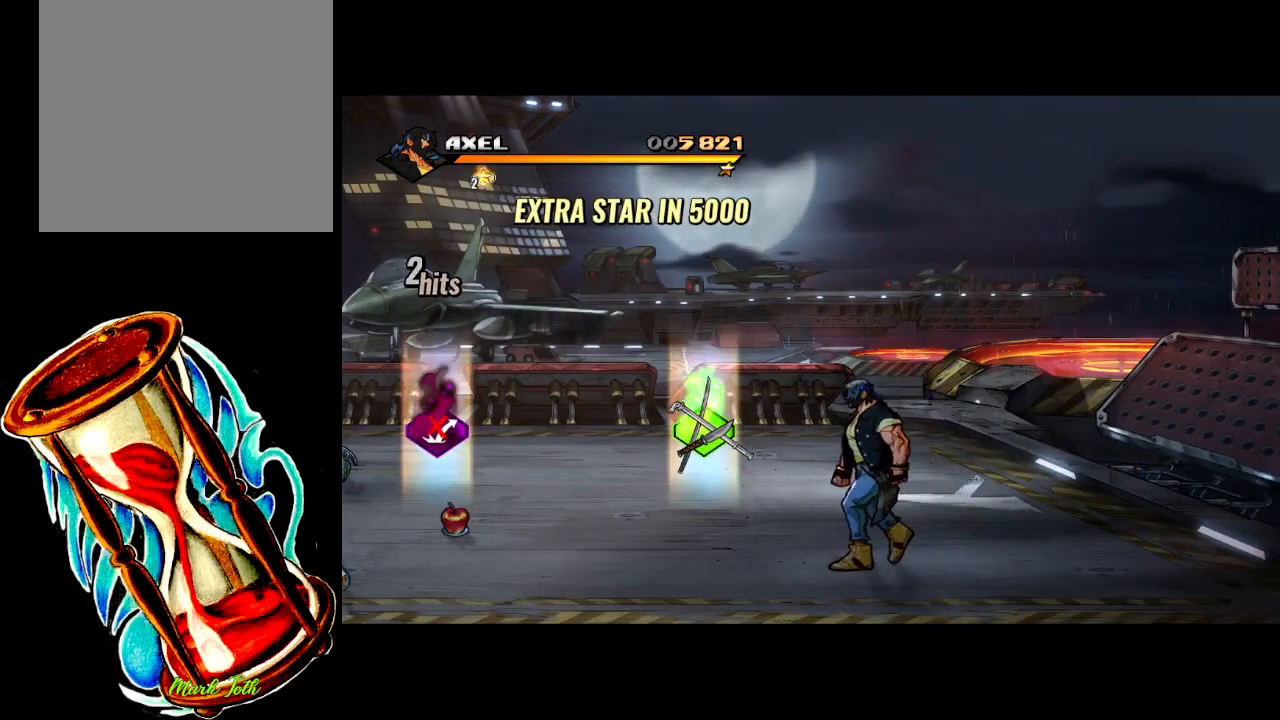
{"buttons": ["DPAD_LEFT"], "events": []}
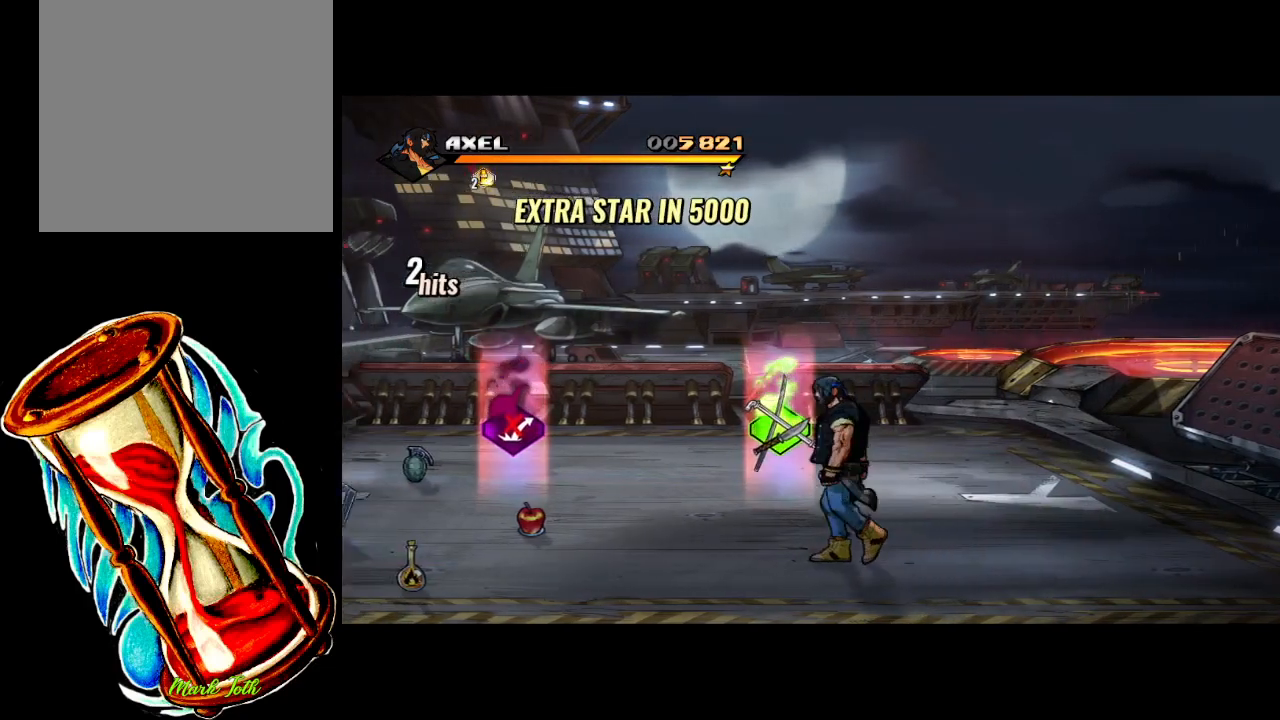
{"buttons": ["DPAD_LEFT"], "events": [[383, "DPAD_LEFT", "up"], [467, "DPAD_LEFT", "down"]]}
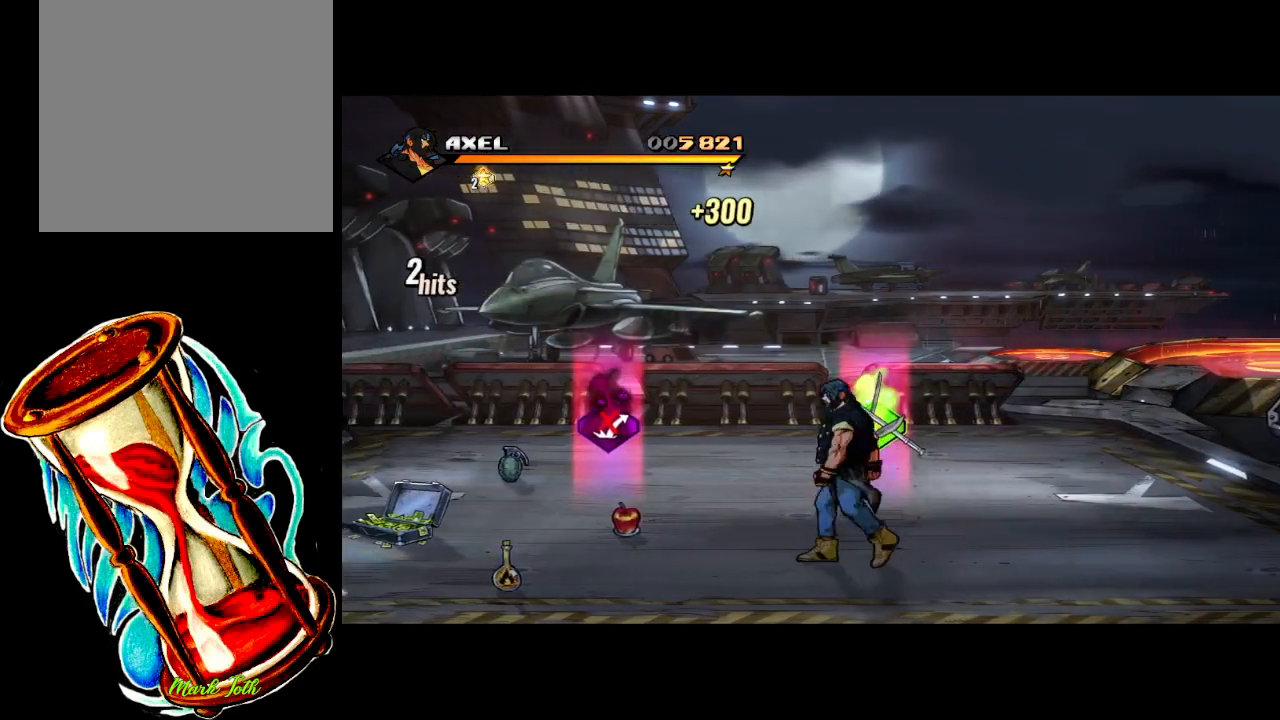
{"buttons": ["DPAD_LEFT"], "events": []}
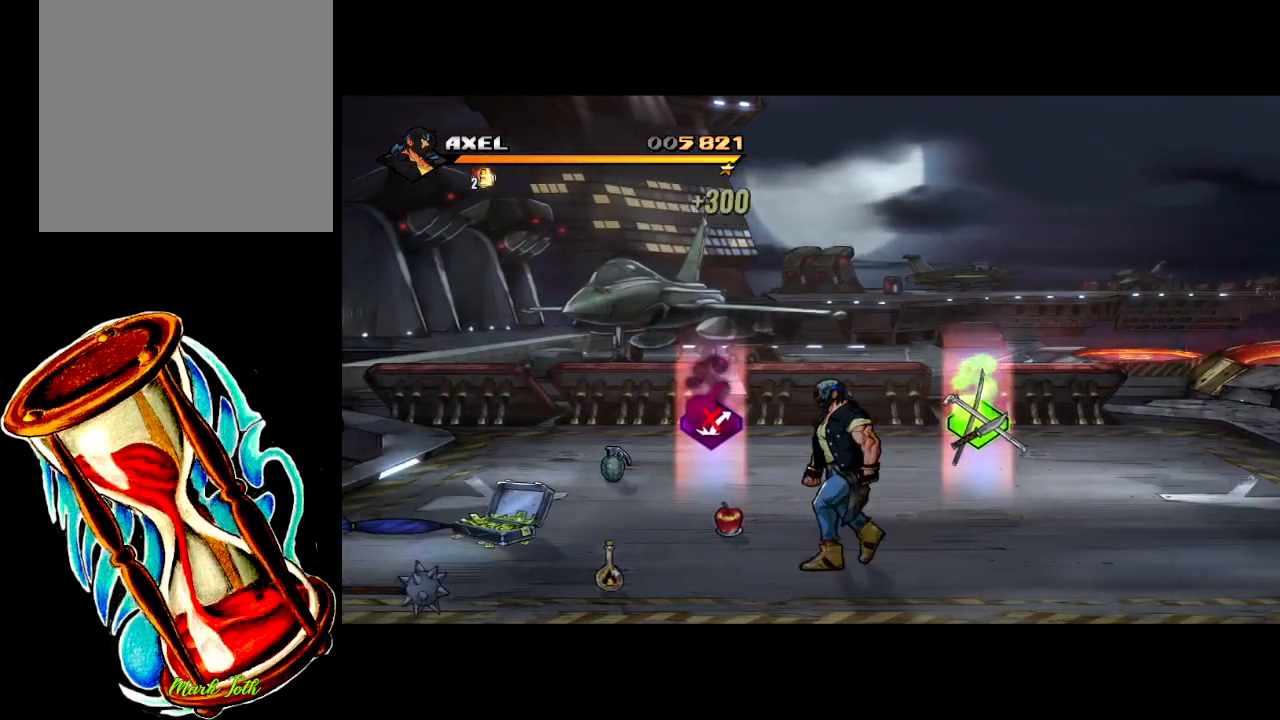
{"buttons": ["DPAD_LEFT"], "events": []}
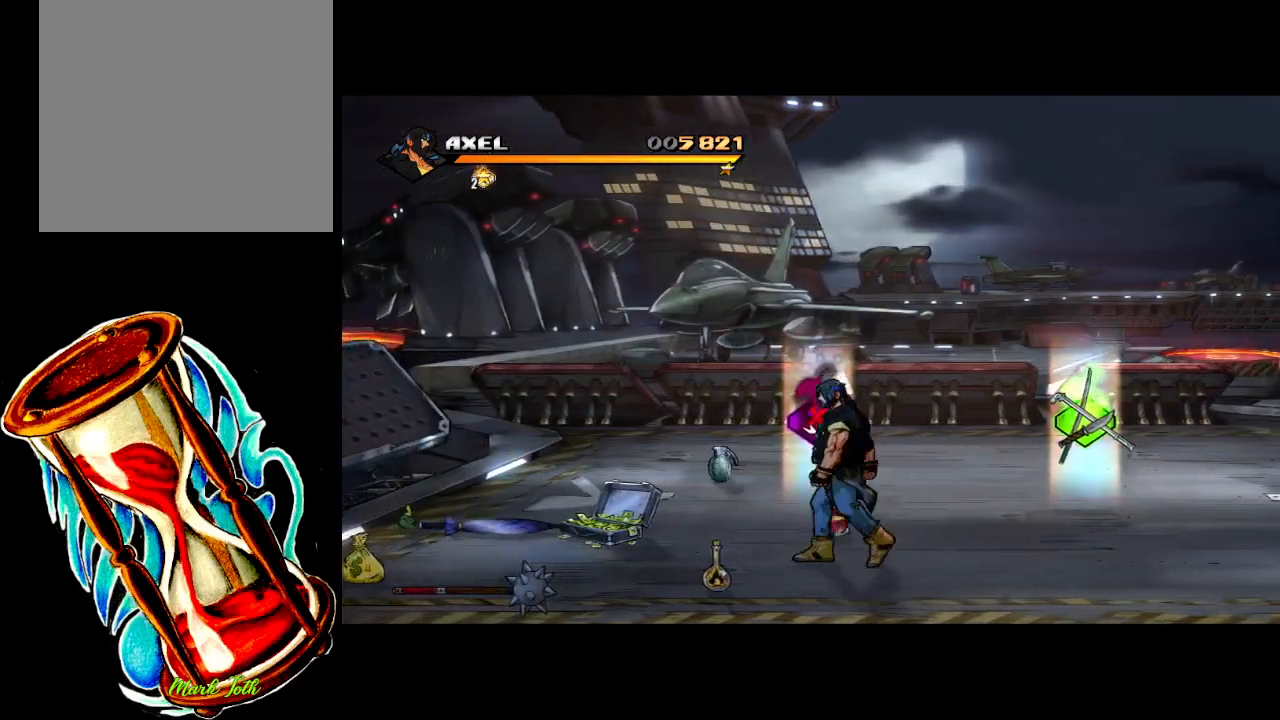
{"buttons": [], "events": [[50, "DPAD_UP", "down"], [100, "DPAD_LEFT", "up"], [383, "DPAD_UP", "up"]]}
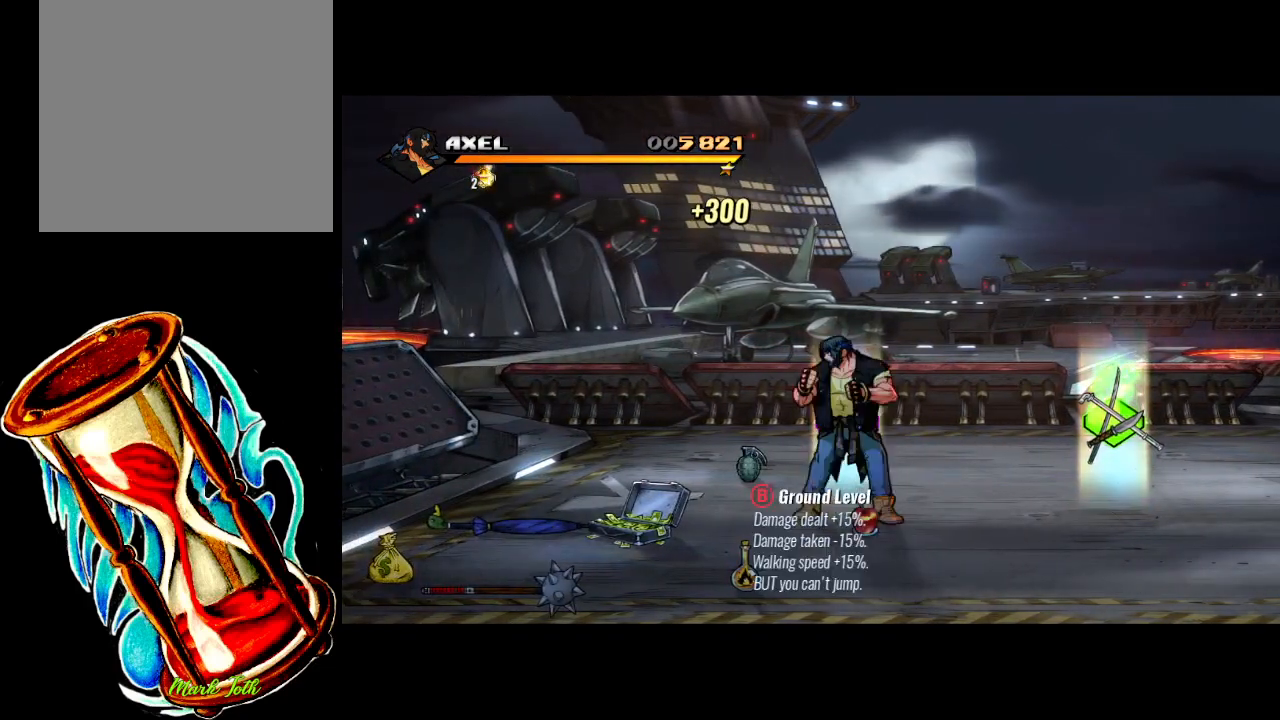
{"buttons": [], "events": [[183, "B", "down"], [300, "B", "up"]]}
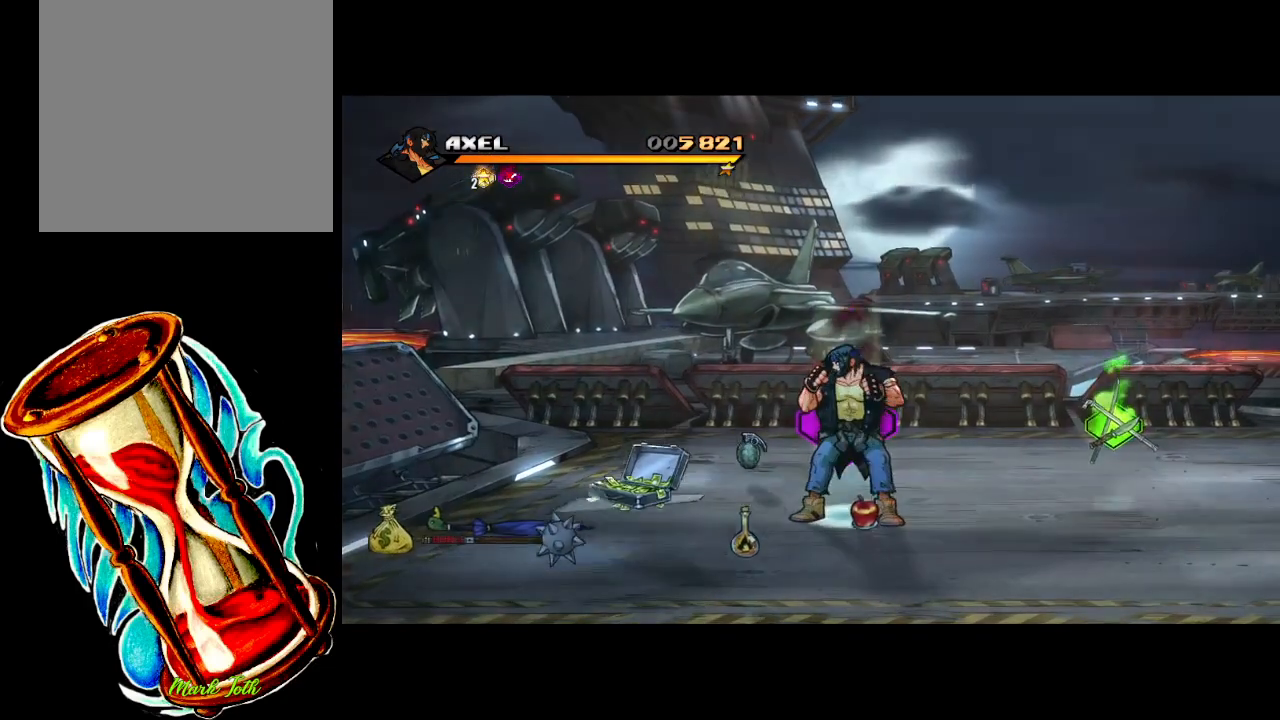
{"buttons": ["B"], "events": [[183, "DPAD_DOWN", "down"], [300, "DPAD_DOWN", "up"], [450, "B", "down"]]}
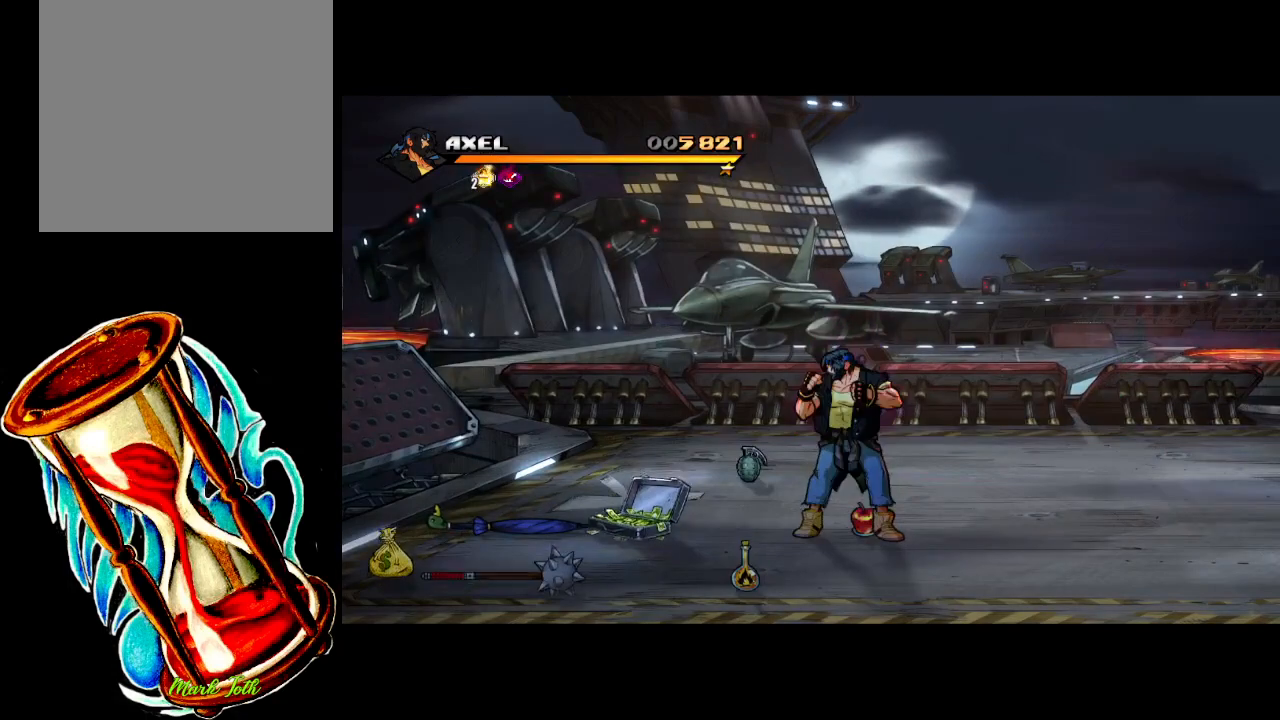
{"buttons": ["DPAD_RIGHT"], "events": [[67, "B", "up"], [150, "DPAD_LEFT", "down"], [317, "DPAD_LEFT", "up"], [433, "DPAD_RIGHT", "down"], [450, "DPAD_UP", "down"], [500, "DPAD_UP", "up"]]}
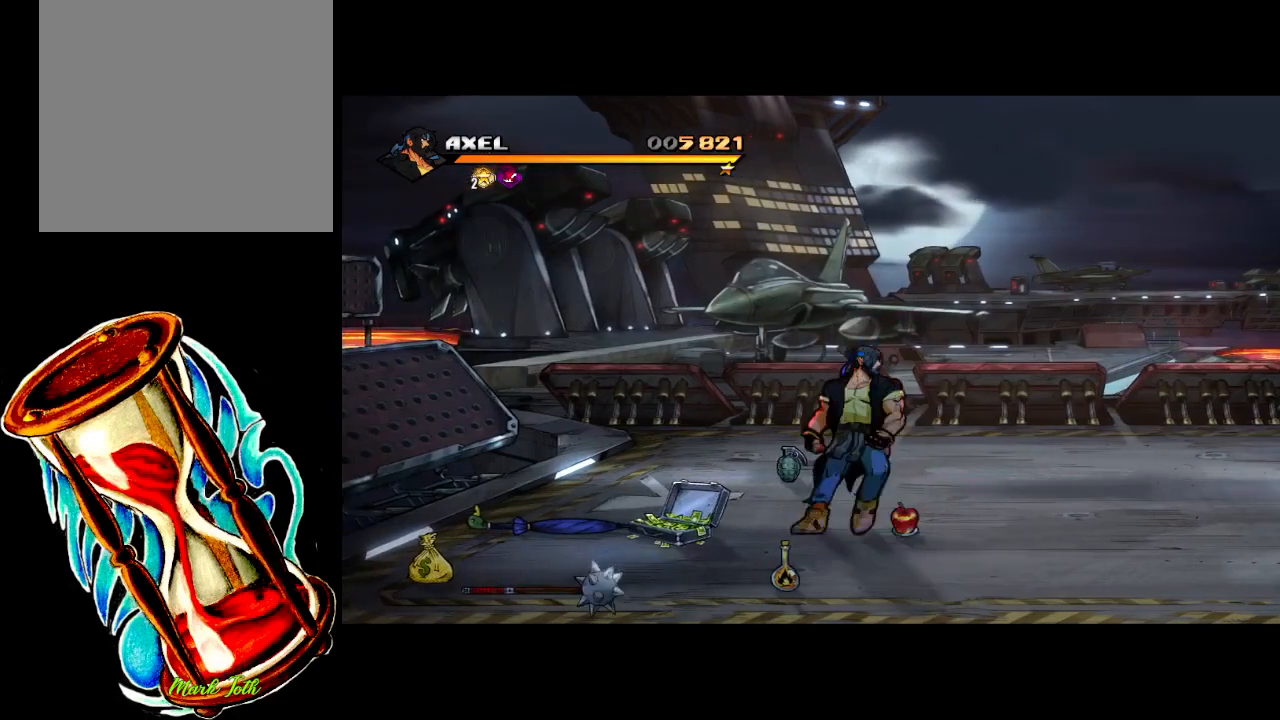
{"buttons": [], "events": [[150, "DPAD_RIGHT", "up"], [300, "B", "down"], [433, "B", "up"]]}
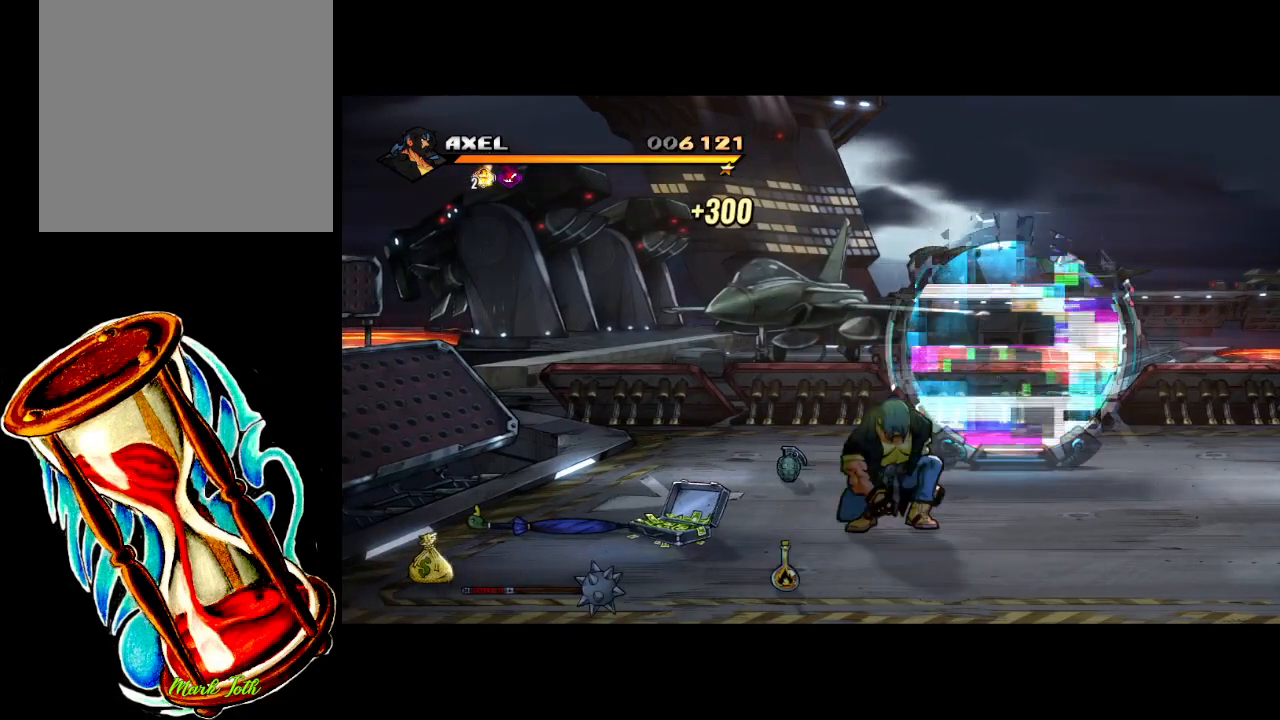
{"buttons": ["DPAD_LEFT"], "events": [[17, "DPAD_LEFT", "down"]]}
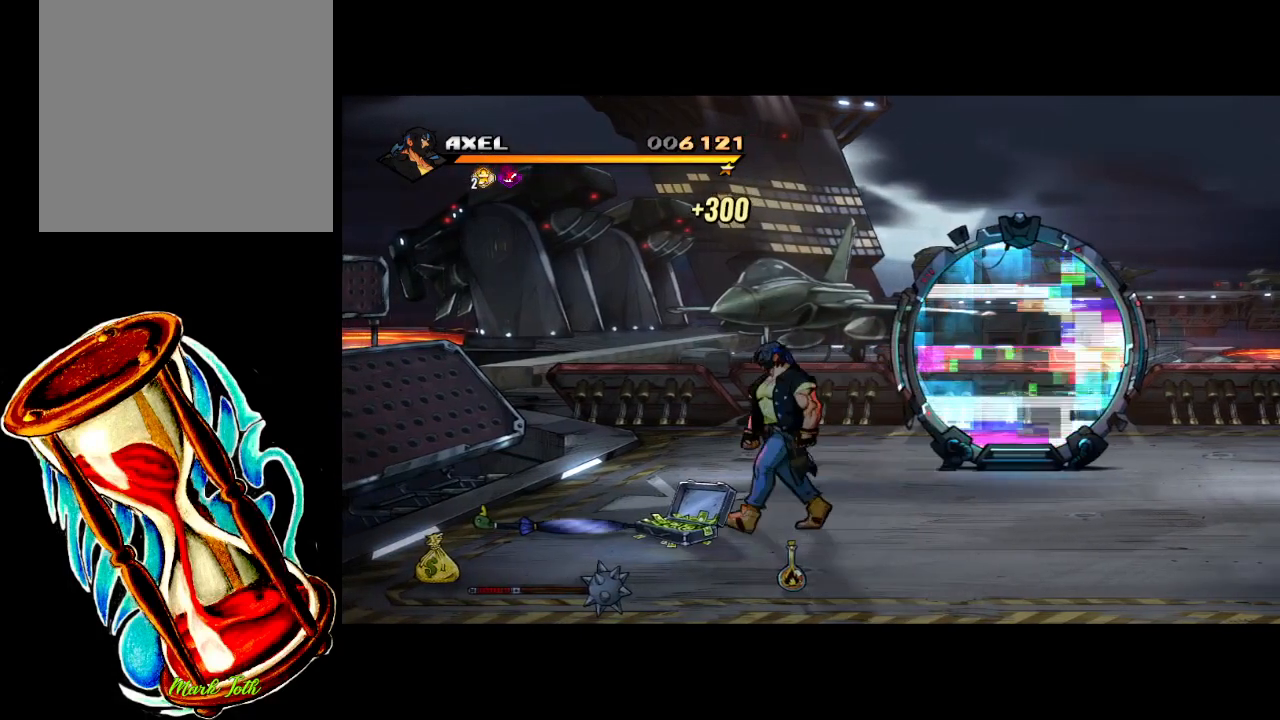
{"buttons": ["B"], "events": [[167, "DPAD_DOWN", "down"], [267, "DPAD_DOWN", "up"], [317, "DPAD_LEFT", "up"], [433, "B", "down"]]}
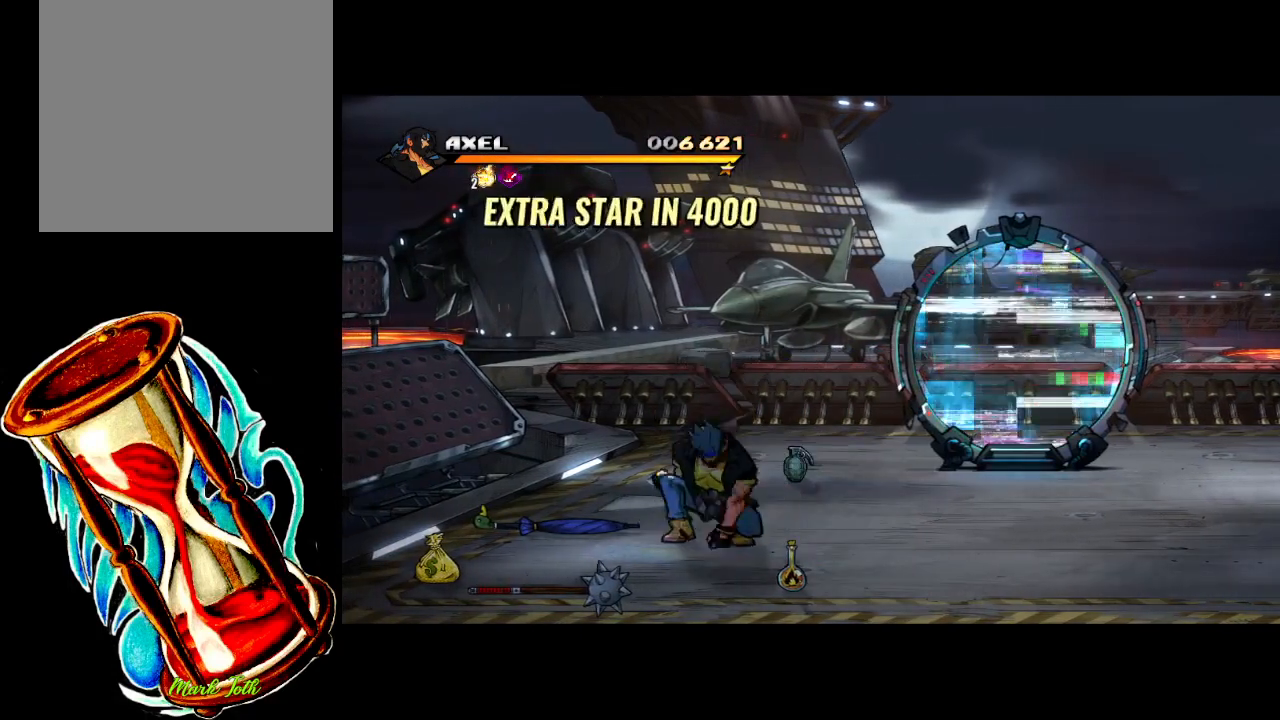
{"buttons": ["DPAD_LEFT"], "events": [[83, "B", "up"], [150, "DPAD_LEFT", "down"]]}
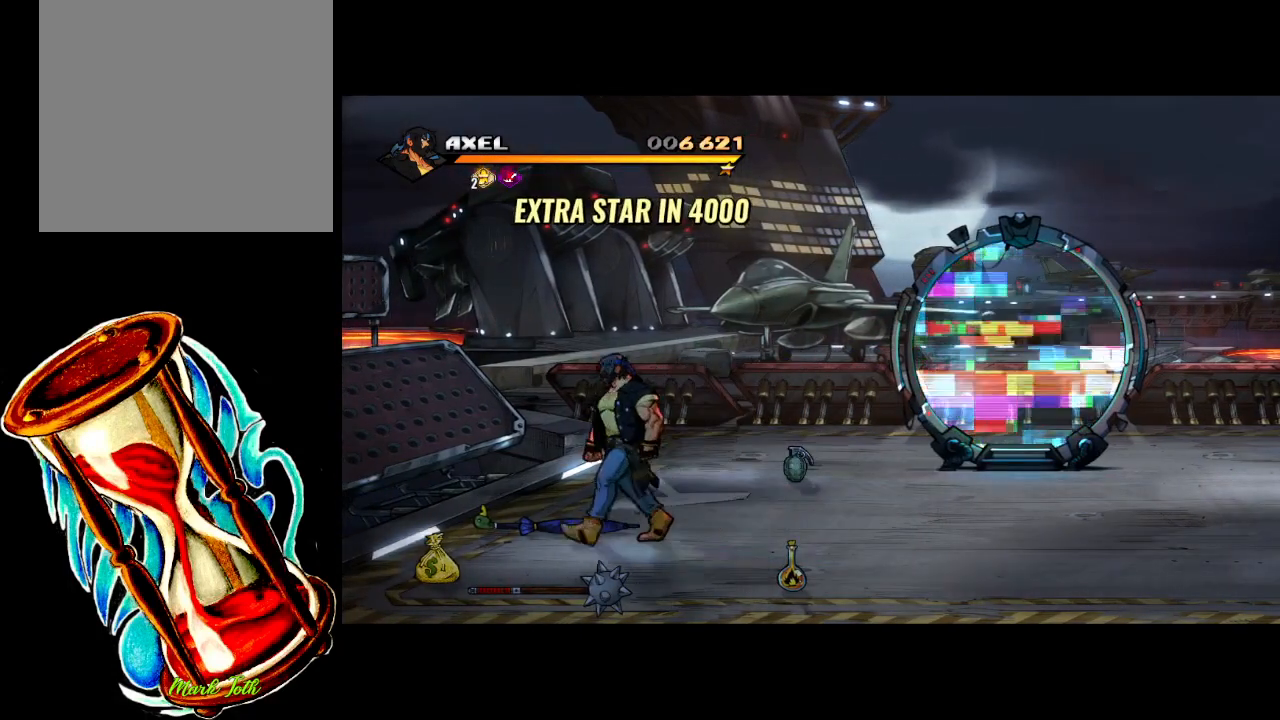
{"buttons": ["DPAD_DOWN", "DPAD_LEFT"], "events": [[150, "DPAD_DOWN", "down"]]}